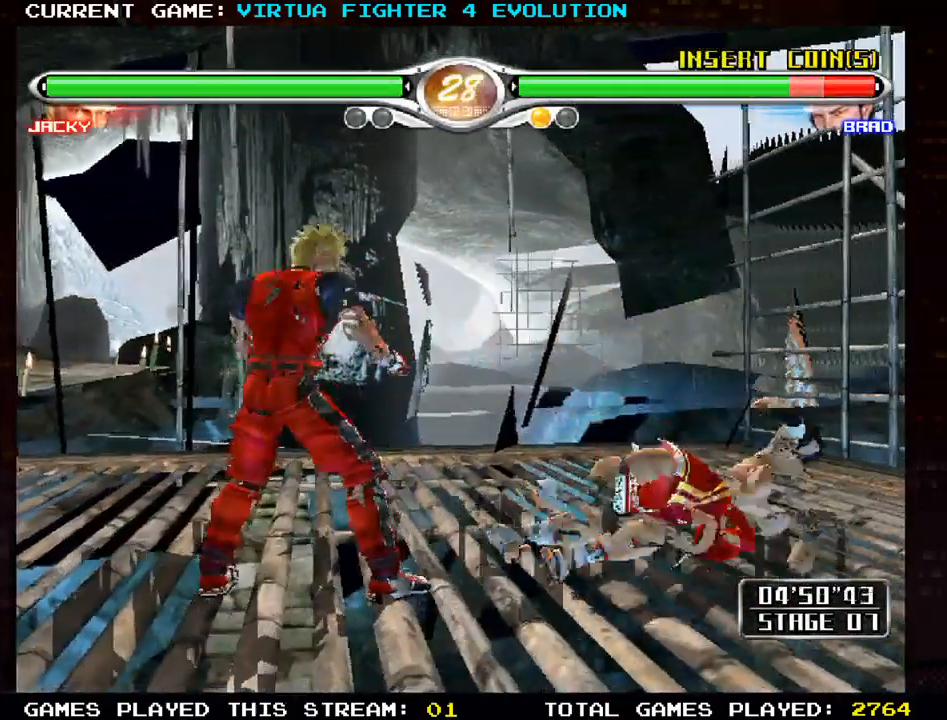
Gameplay with a controller (arcade stick); each line is a JSON object with the inputs held at the frame after it. "events" lists button and stick changes between this image and that frame as [ms after this image, input, new state], when the widget could be followed in between. Not read: L3 R3.
{"buttons": [], "left_stick": "center", "events": [[17, "left_stick", "right"], [117, "left_stick", "center"], [200, "left_stick", "right"], [467, "left_stick", "center"]]}
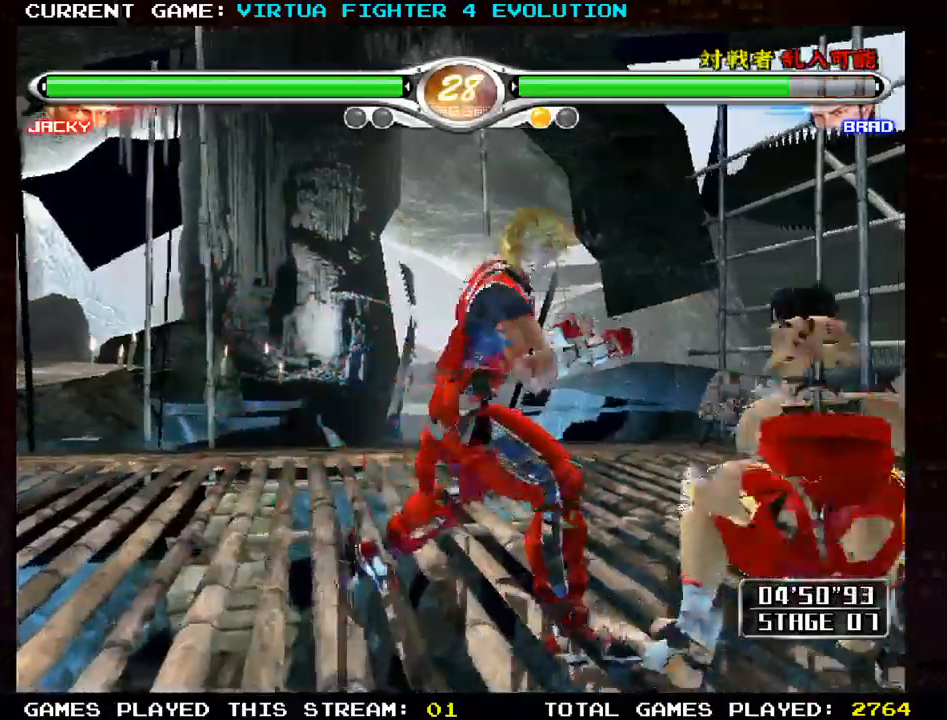
{"buttons": [], "left_stick": "center"}
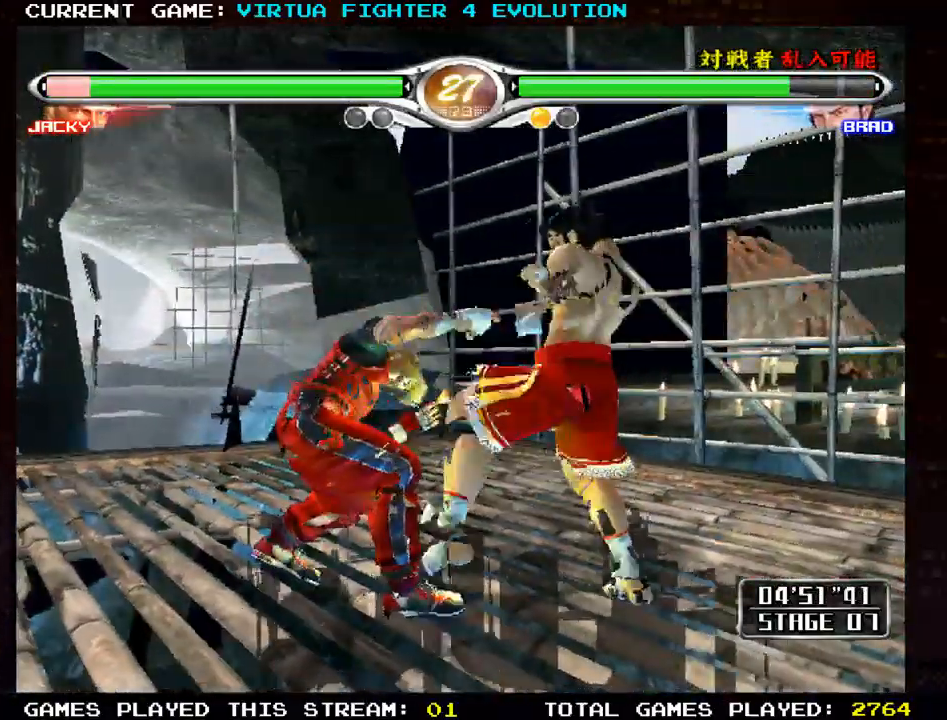
{"buttons": ["CROSS"], "left_stick": "center", "events": [[217, "SQUARE", "down"], [317, "CROSS", "down"], [333, "SQUARE", "up"]]}
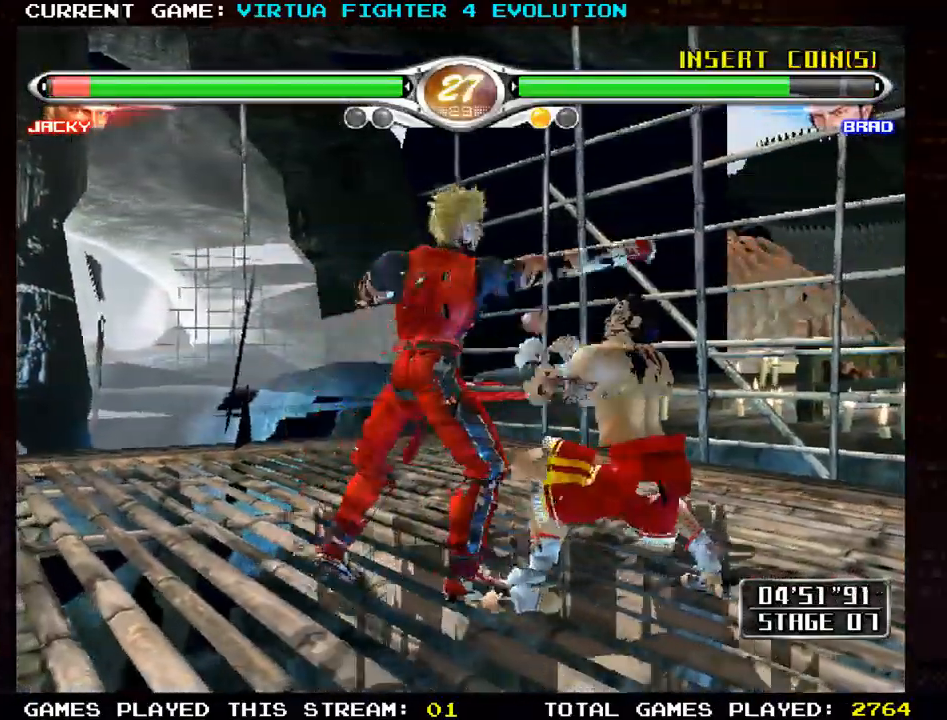
{"buttons": [], "left_stick": "center", "events": [[50, "CROSS", "up"], [150, "SQUARE", "down"], [283, "SQUARE", "up"], [367, "SQUARE", "down"], [483, "SQUARE", "up"]]}
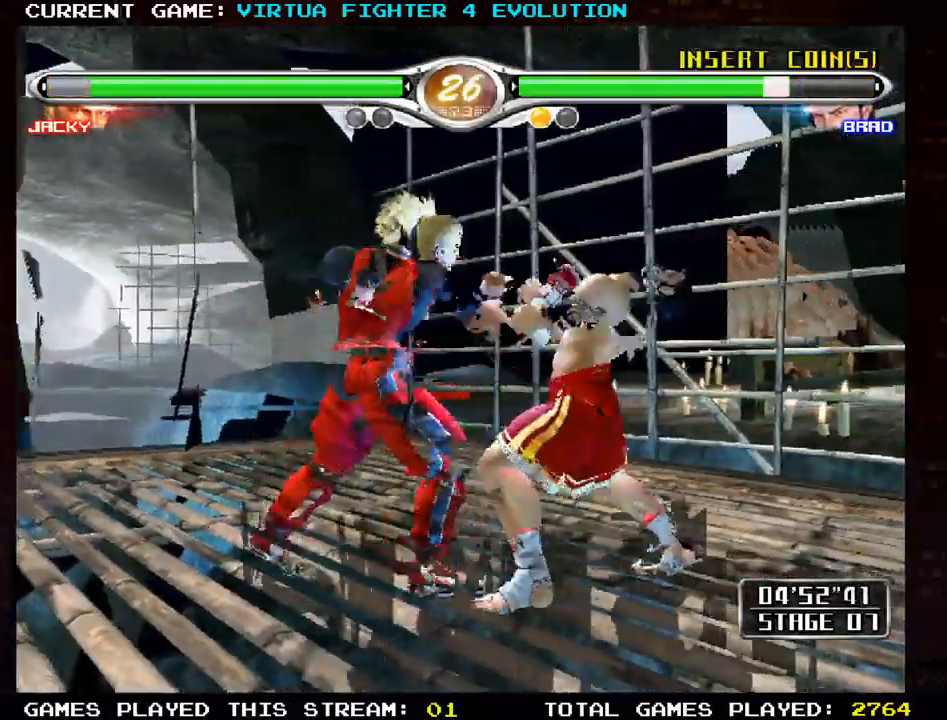
{"buttons": [], "left_stick": "center", "events": [[83, "SQUARE", "down"], [200, "SQUARE", "up"]]}
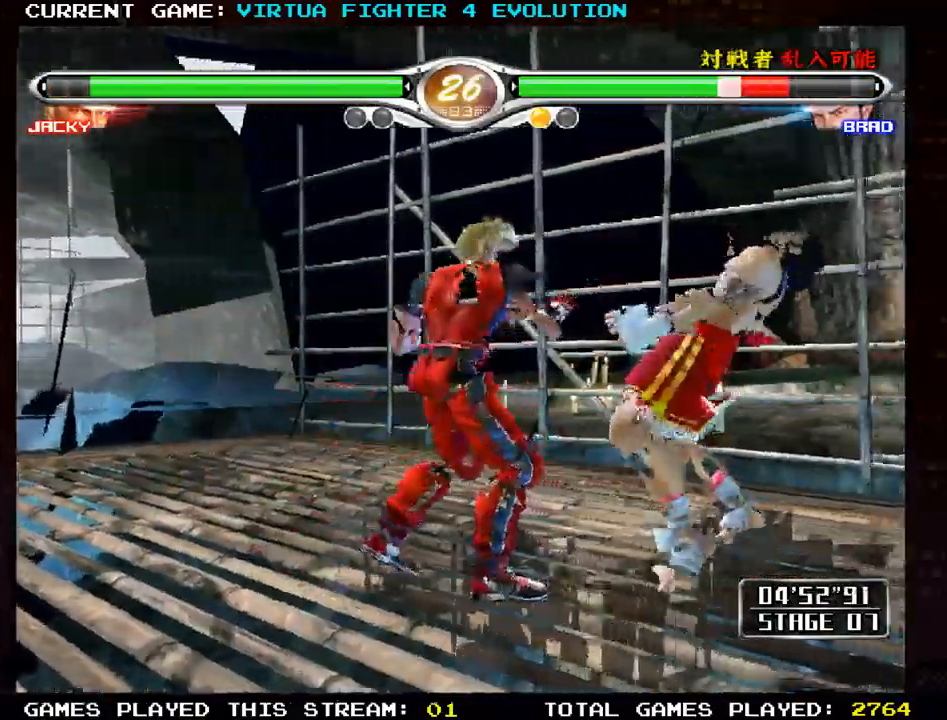
{"buttons": [], "left_stick": "center", "events": [[267, "left_stick", "up-left"], [300, "TRIANGLE", "down"], [367, "TRIANGLE", "up"], [400, "left_stick", "center"]]}
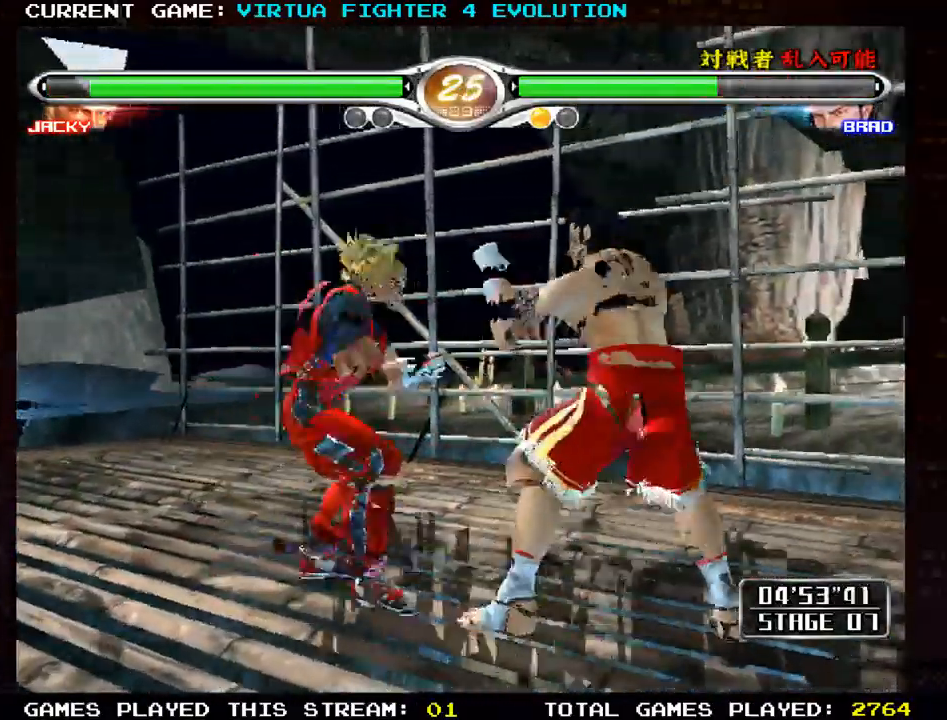
{"buttons": [], "left_stick": "center", "events": []}
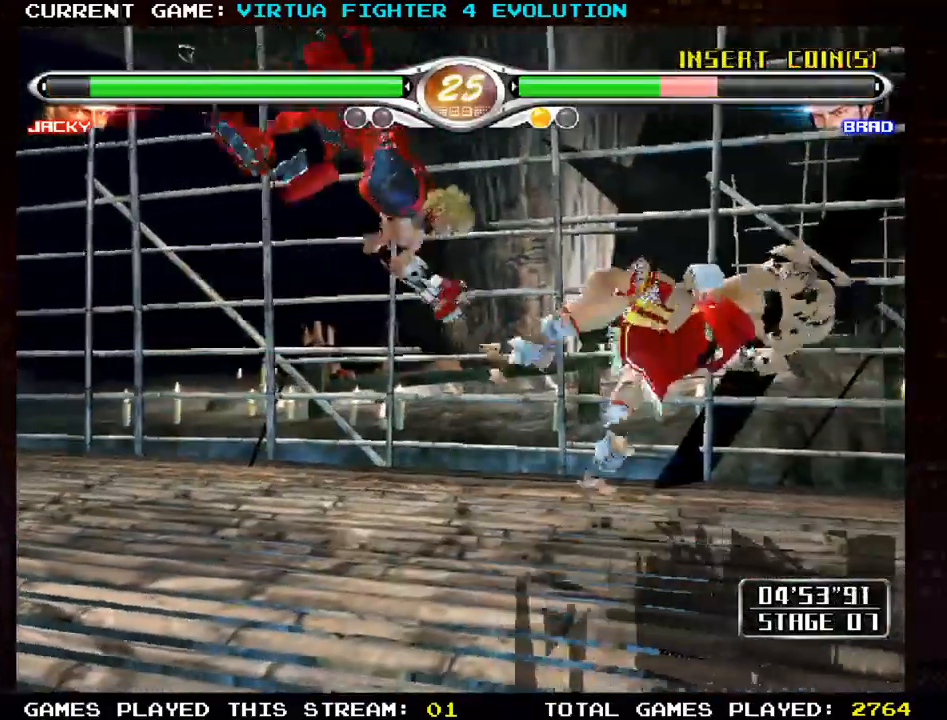
{"buttons": [], "left_stick": "right", "events": [[483, "left_stick", "right"]]}
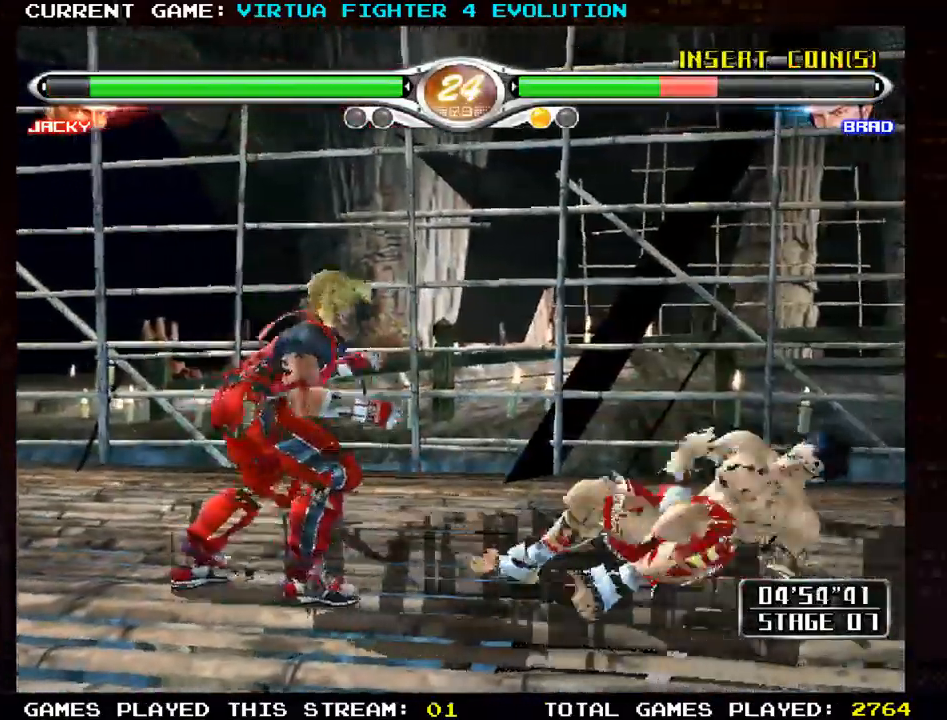
{"buttons": ["SQUARE"], "left_stick": "right", "events": [[67, "left_stick", "center"], [133, "left_stick", "right"], [333, "left_stick", "center"], [450, "left_stick", "right"], [467, "SQUARE", "down"]]}
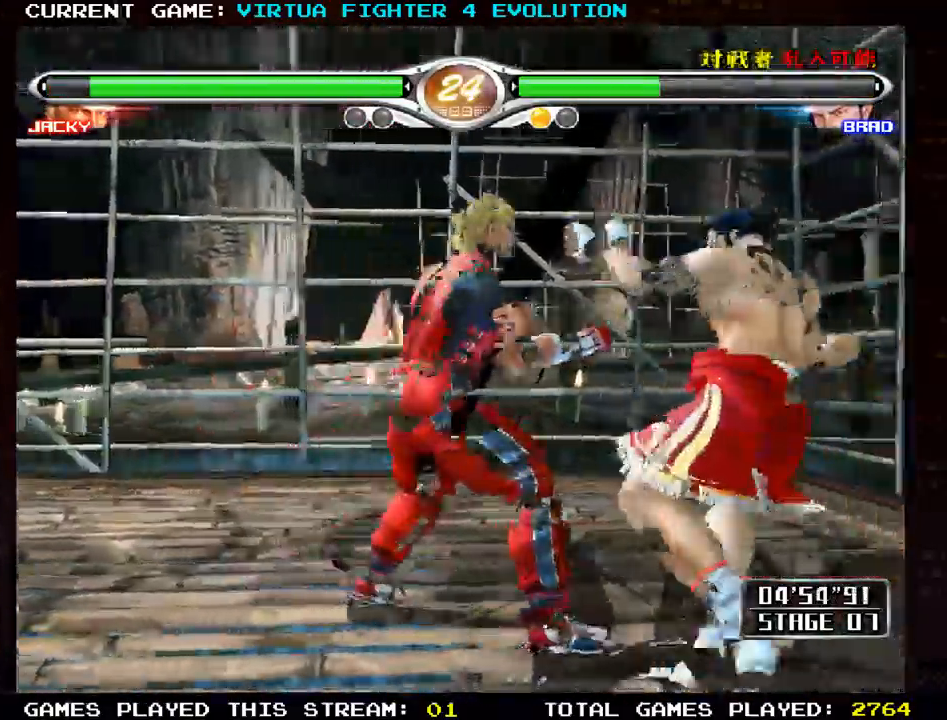
{"buttons": [], "left_stick": "center"}
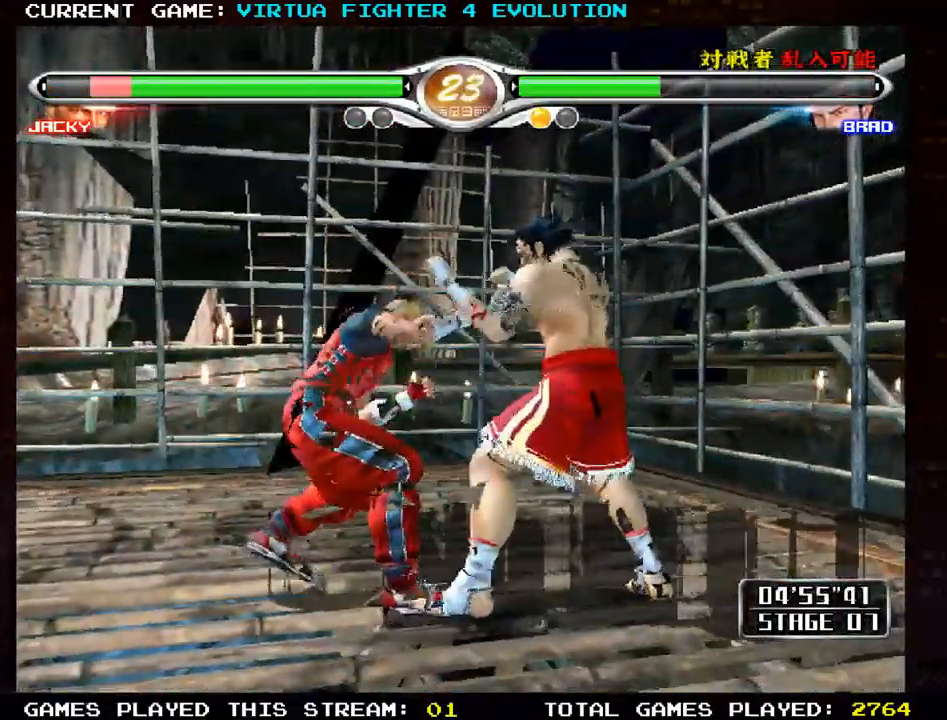
{"buttons": [], "left_stick": "right", "events": [[17, "CROSS", "down"], [500, "CROSS", "up"], [500, "left_stick", "right"]]}
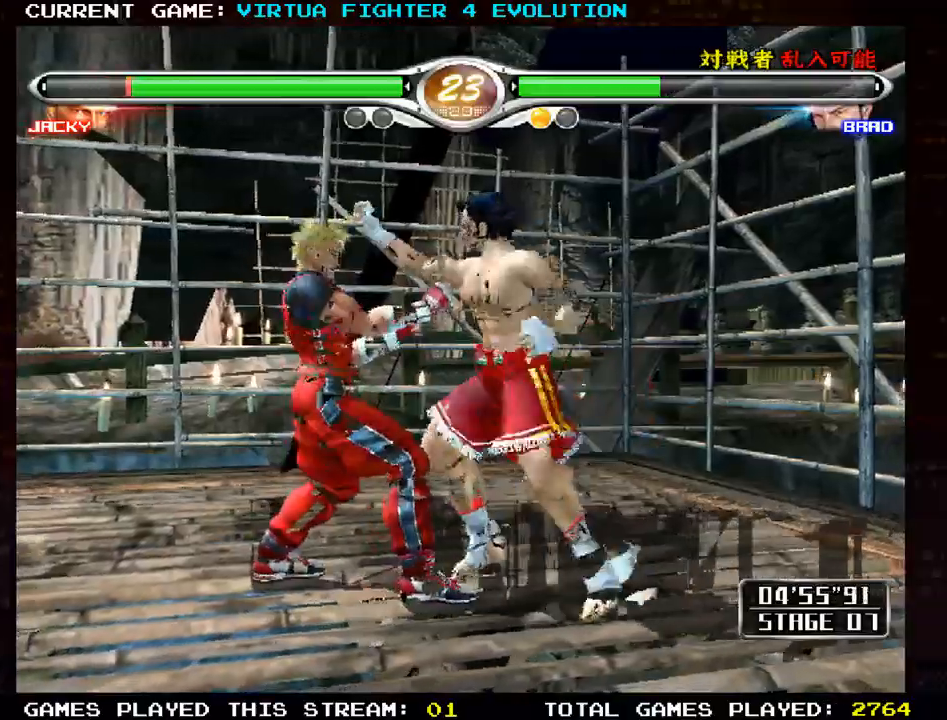
{"buttons": ["CROSS"], "left_stick": "right"}
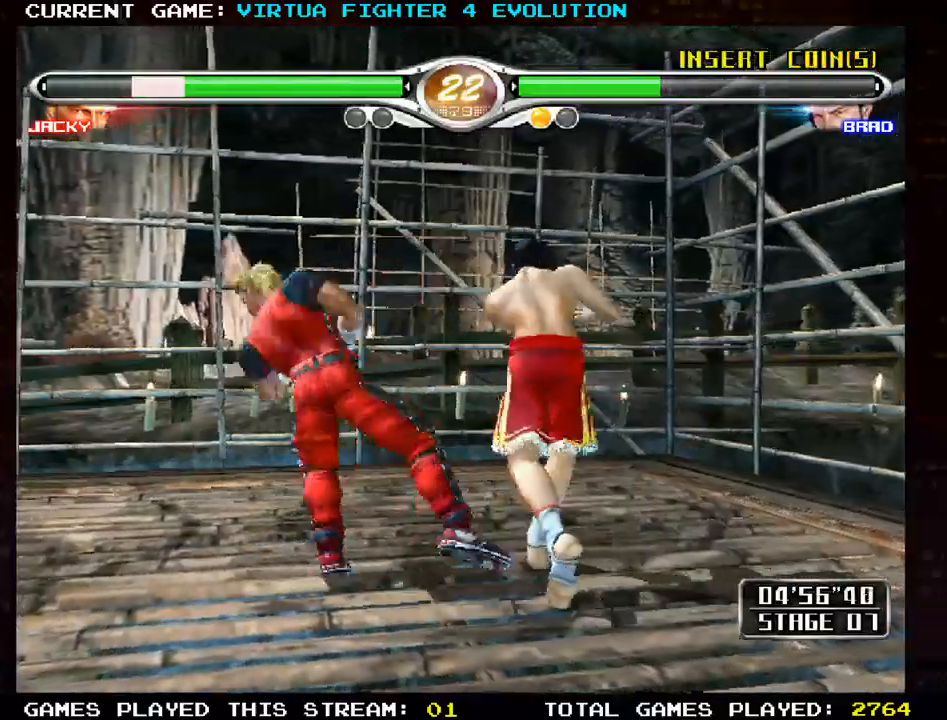
{"buttons": [], "left_stick": "center", "events": [[17, "CROSS", "up"], [50, "left_stick", "center"], [133, "CROSS", "down"], [333, "CROSS", "up"]]}
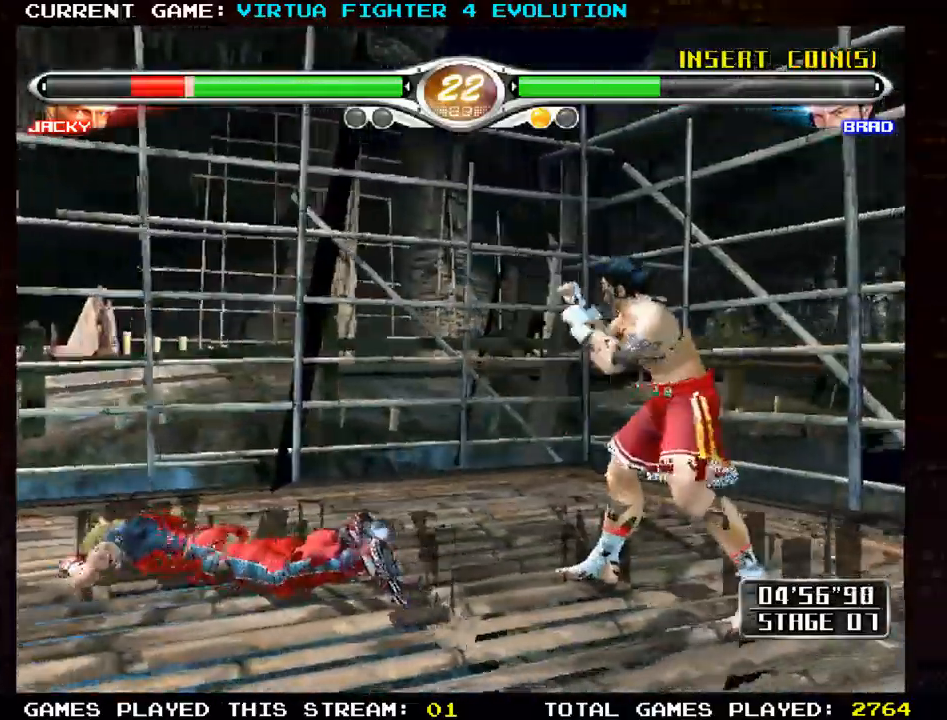
{"buttons": [], "left_stick": "center", "events": []}
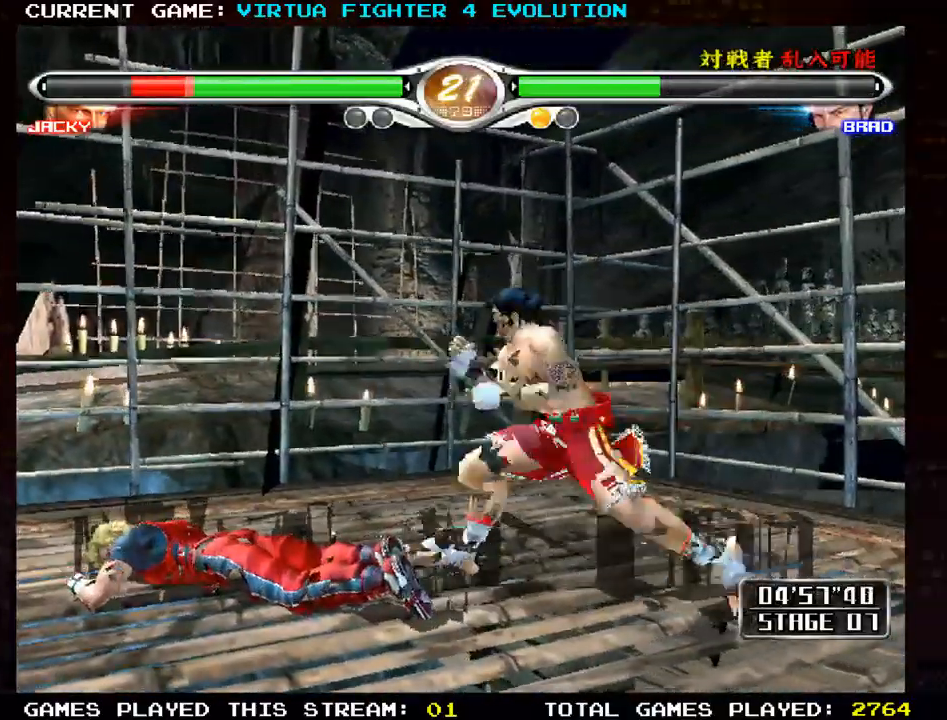
{"buttons": ["CROSS"], "left_stick": "center", "events": [[167, "CROSS", "down"]]}
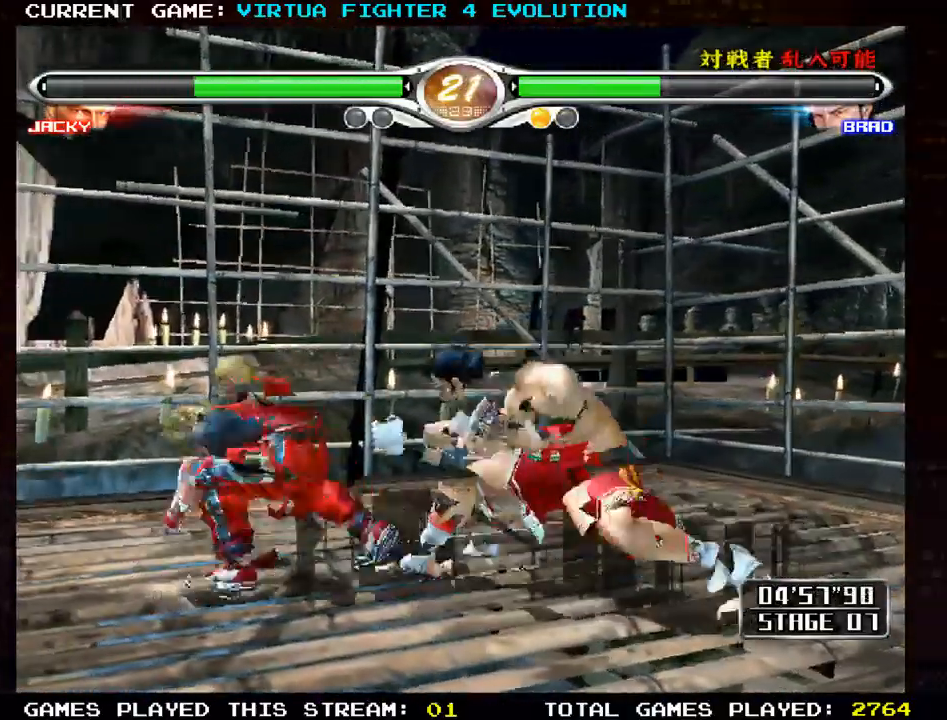
{"buttons": ["TRIANGLE"], "left_stick": "right", "events": [[217, "CROSS", "up"], [300, "left_stick", "right"], [333, "CROSS", "down"], [333, "SQUARE", "down"], [433, "CROSS", "up"], [433, "SQUARE", "up"], [433, "TRIANGLE", "down"]]}
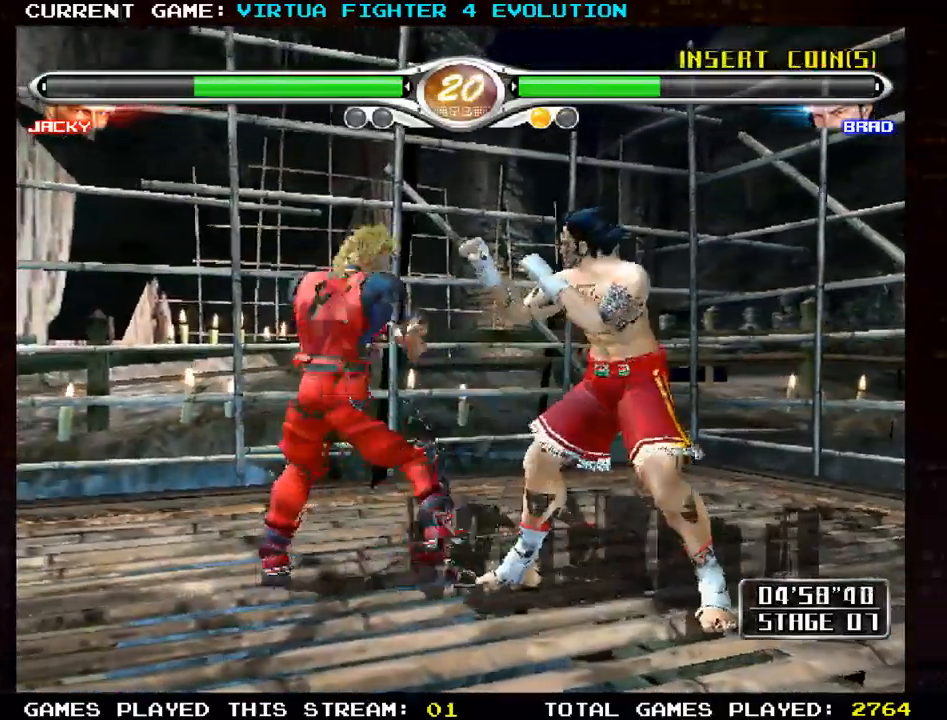
{"buttons": [], "left_stick": "center", "events": [[83, "TRIANGLE", "up"], [133, "left_stick", "center"]]}